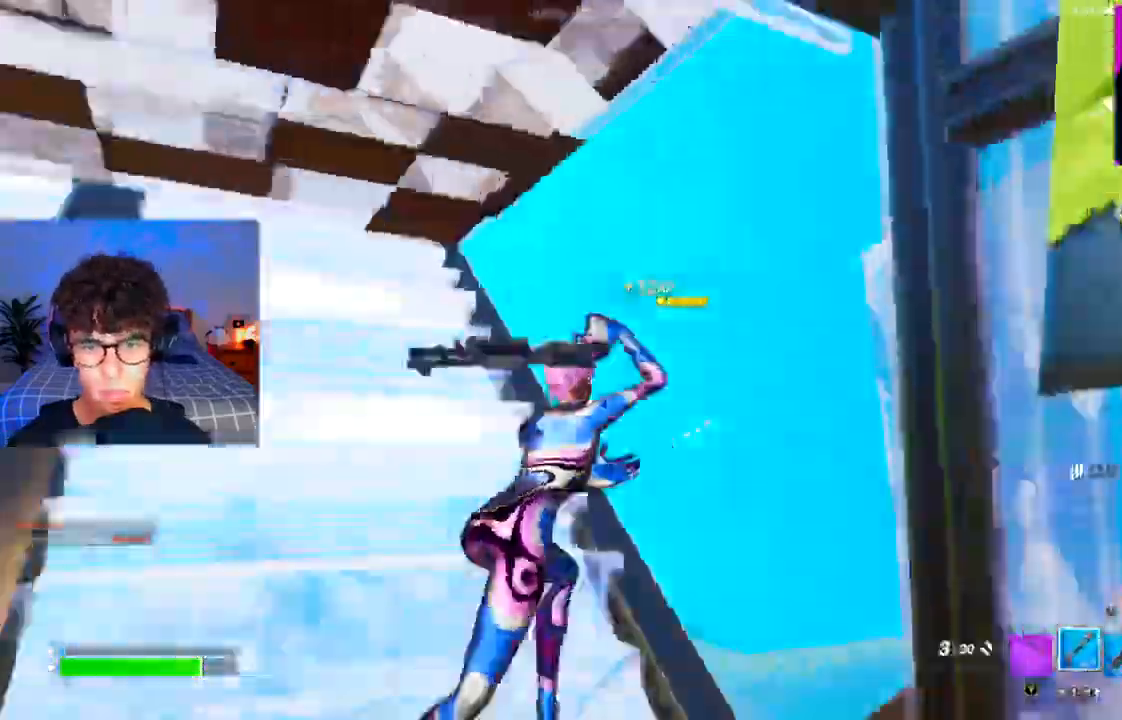
Gameplay with a controller (Xbox layout); each line is a JSON object with the inputs held at the frame after it. "events" lists button and stick changes between this image and that frame as [ms after this image, input, new state], when the widget could be followed in between.
{"buttons": ["R2"], "left_stick": "right", "right_stick": "left"}
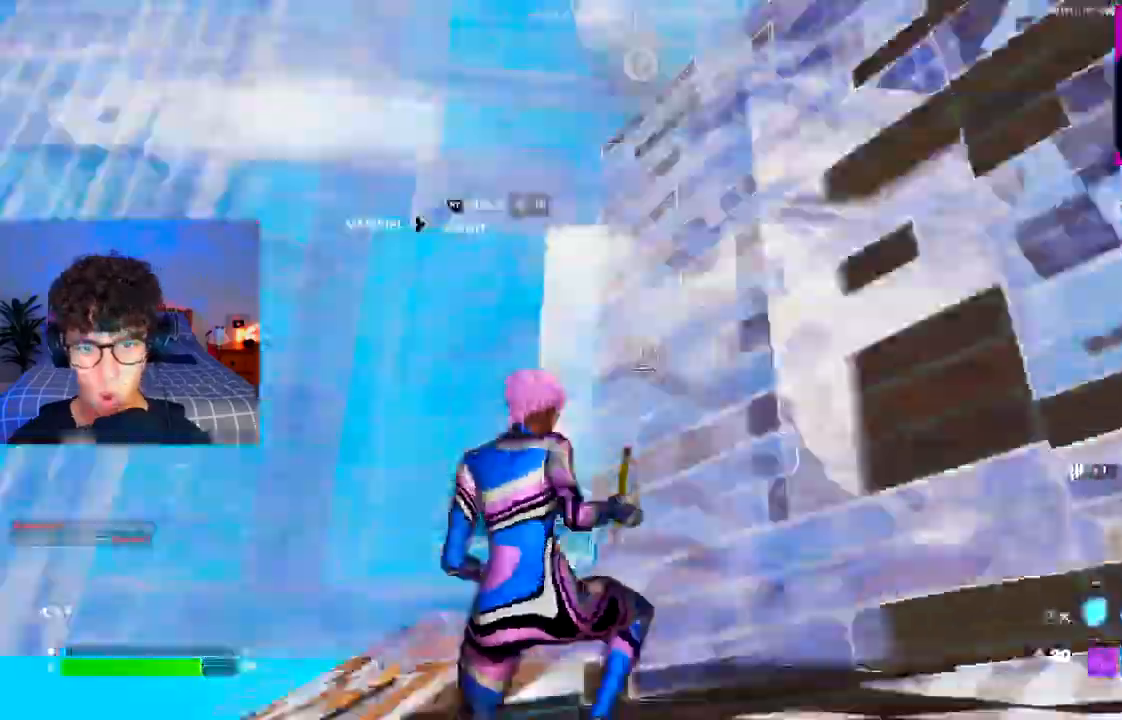
{"buttons": [], "left_stick": "center", "right_stick": "down-left", "events": [[100, "left_stick", "down"], [100, "right_stick", "down-left"], [200, "R1", "down"], [233, "R2", "up"], [233, "left_stick", "center"], [233, "right_stick", "up-left"], [300, "R1", "up"], [300, "R2", "down"], [400, "R1", "down"], [400, "R2", "up"], [433, "L1", "down"], [500, "L1", "up"], [500, "R1", "up"], [500, "right_stick", "down-left"]]}
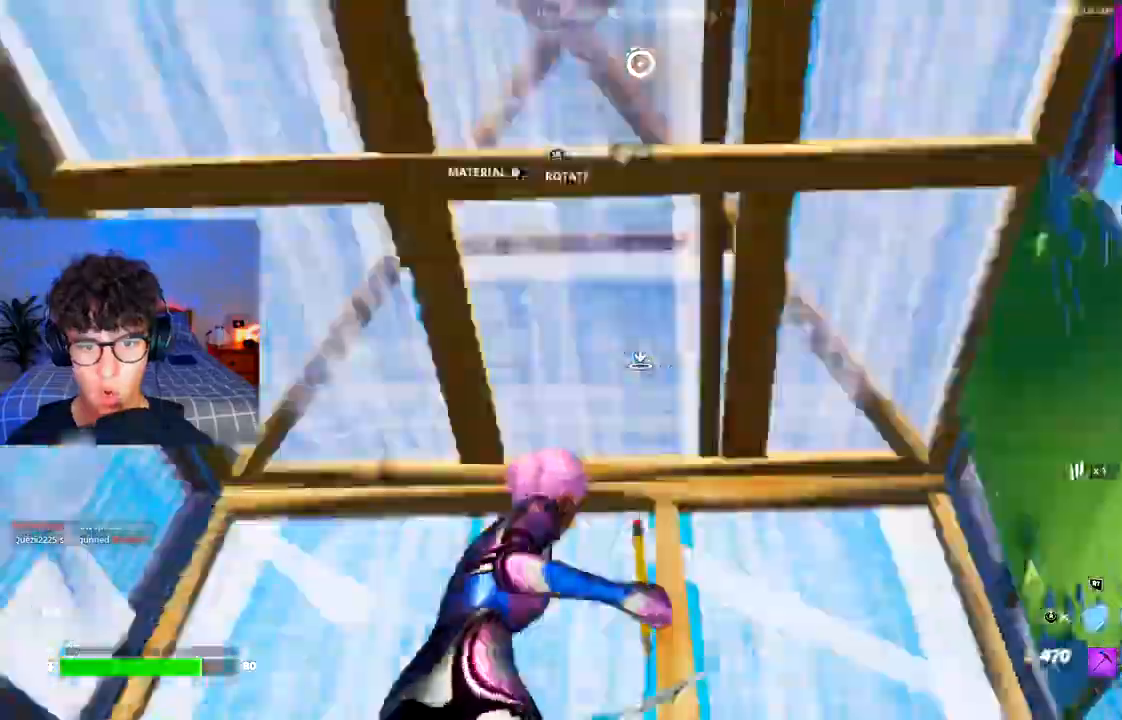
{"buttons": ["R2", "L3"], "left_stick": "up-right", "right_stick": "down-right", "events": [[67, "R2", "down"], [100, "left_stick", "up"], [100, "right_stick", "center"], [267, "L2", "down"], [267, "R2", "up"], [334, "L2", "up"], [467, "L3", "down"], [467, "left_stick", "up-right"], [500, "R2", "down"], [500, "right_stick", "down-right"]]}
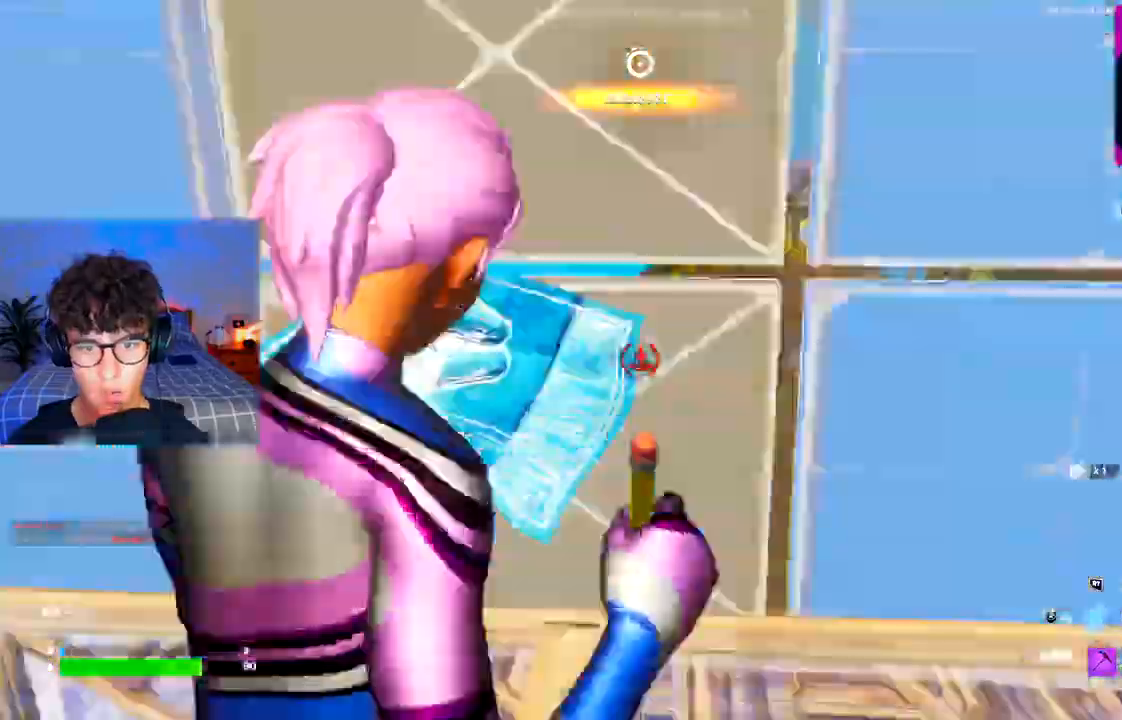
{"buttons": [], "left_stick": "up-right", "right_stick": "center", "events": [[34, "right_stick", "up-right"], [67, "L3", "up"], [134, "R2", "up"], [134, "right_stick", "left"], [234, "L2", "down"], [267, "R3", "down"], [267, "right_stick", "center"], [301, "L2", "up"], [368, "R3", "up"]]}
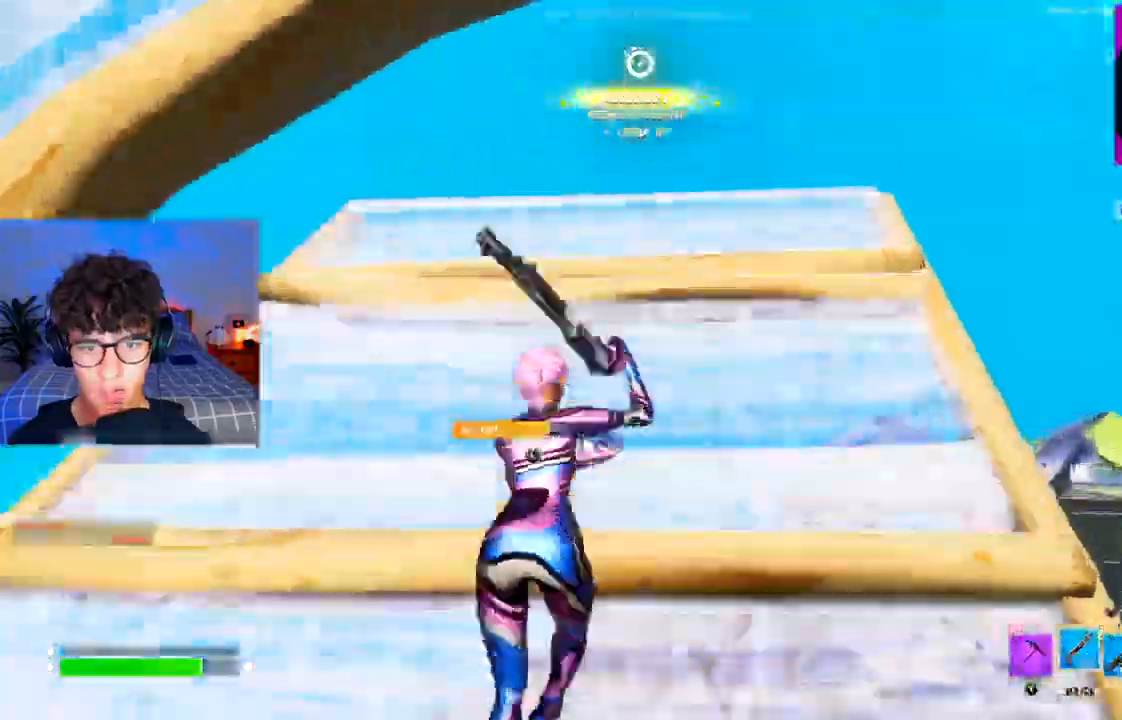
{"buttons": ["R3"], "left_stick": "up-right", "right_stick": "down"}
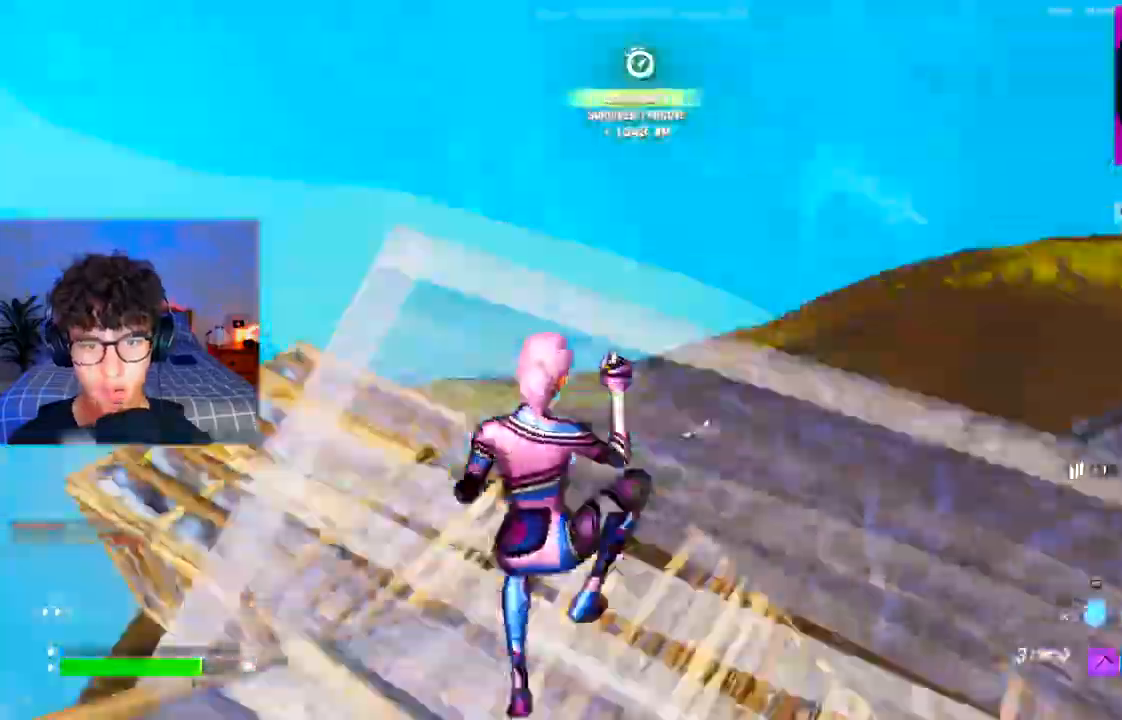
{"buttons": ["L1", "R1"], "left_stick": "up-right", "right_stick": "up", "events": [[66, "R3", "up"], [133, "R1", "down"], [166, "right_stick", "up"], [333, "R2", "down"], [367, "R1", "up"], [467, "R1", "down"], [467, "R2", "up"], [500, "L1", "down"]]}